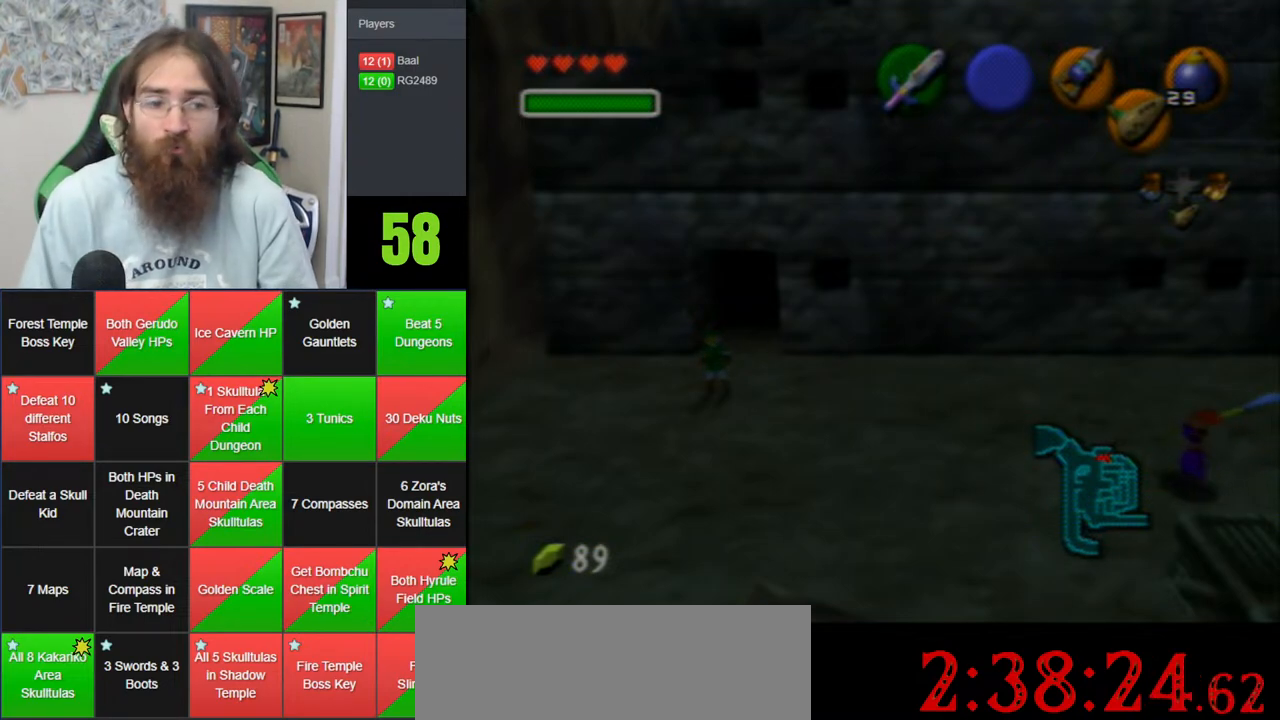
Gameplay with a controller (Nintendo layout); each line is a JSON object with the inputs held at the frame after it (dt_ms = milliseconds from this image to that frame). "events" lists button and stick changes between this image and that frame as [ms after this image, input, new state], when the widget could be followed in between. Not read: B DPAD_DOWN DPAD_RIGHT DPAD_UP L1 L3 R1 R3 START X Y.
{"dt_ms": 500, "buttons": ["A"], "left_stick": "up", "events": [[267, "left_stick", "up"], [483, "A", "down"]]}
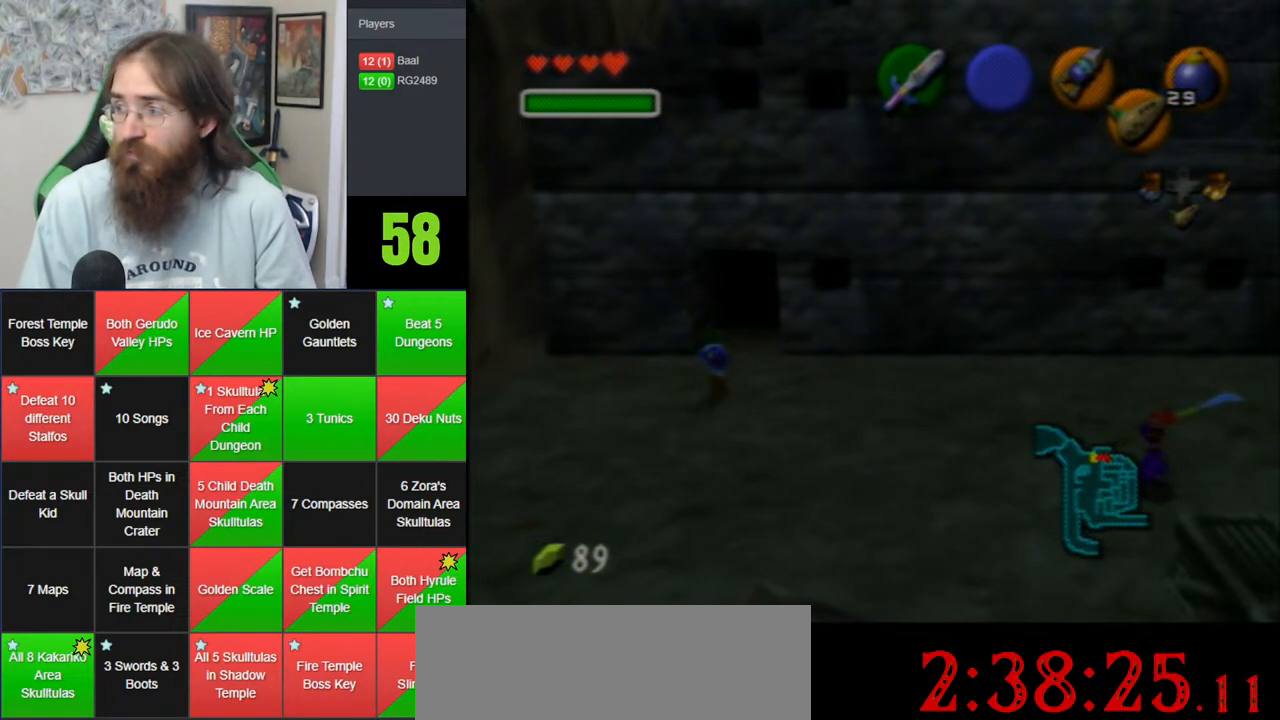
{"dt_ms": 500, "buttons": [], "left_stick": "up", "events": [[333, "A", "up"]]}
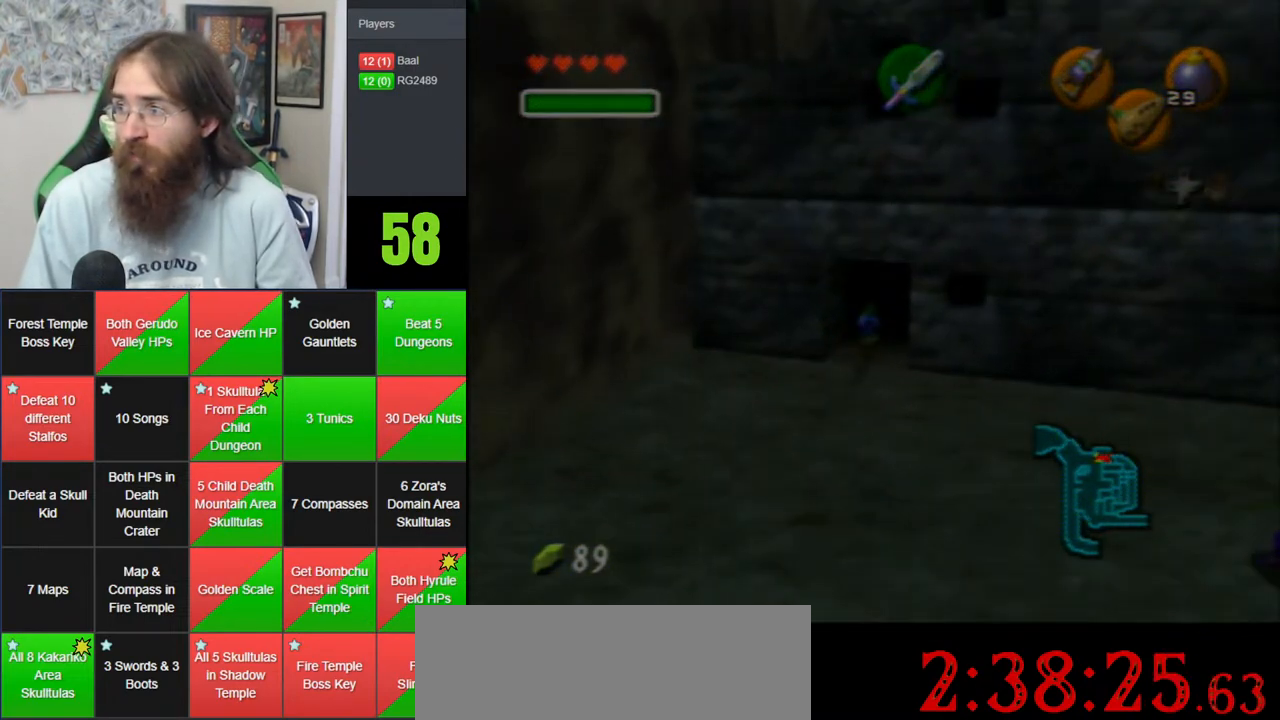
{"dt_ms": 500, "buttons": [], "left_stick": "center", "events": [[300, "A", "down"], [317, "left_stick", "center"], [417, "A", "up"]]}
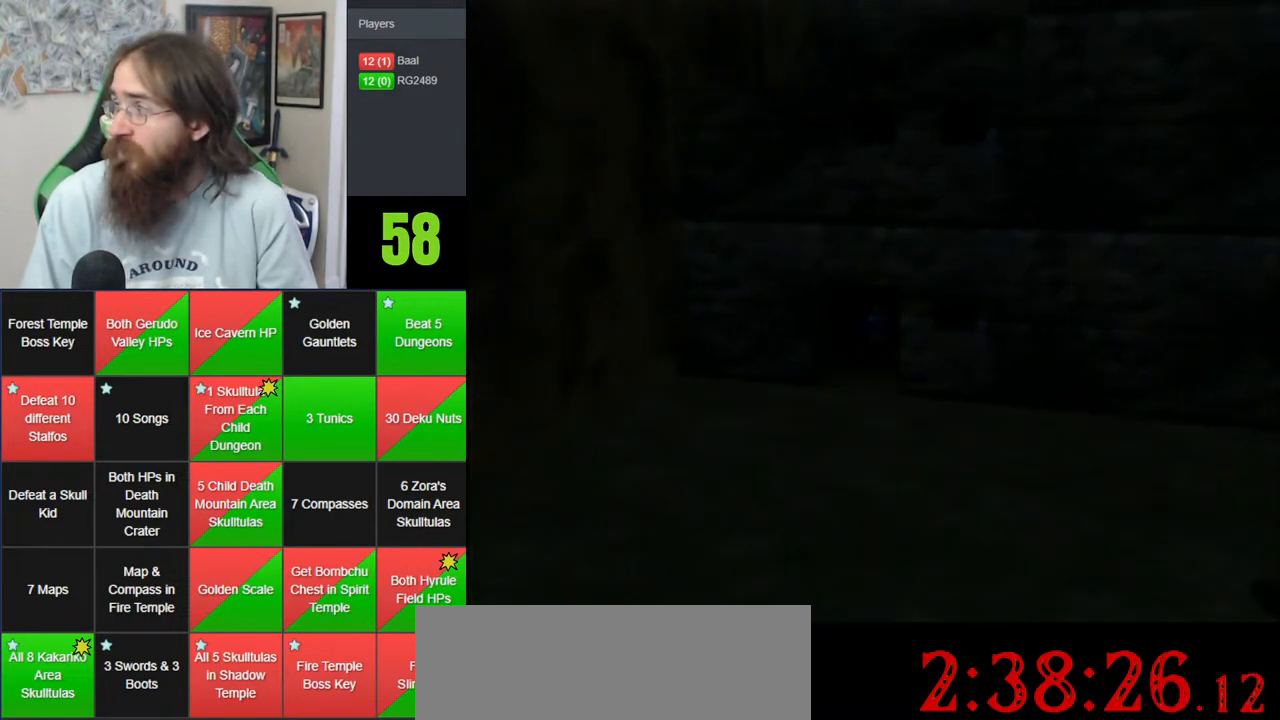
{"dt_ms": 500, "buttons": [], "left_stick": "center", "events": [[17, "A", "down"], [67, "A", "up"]]}
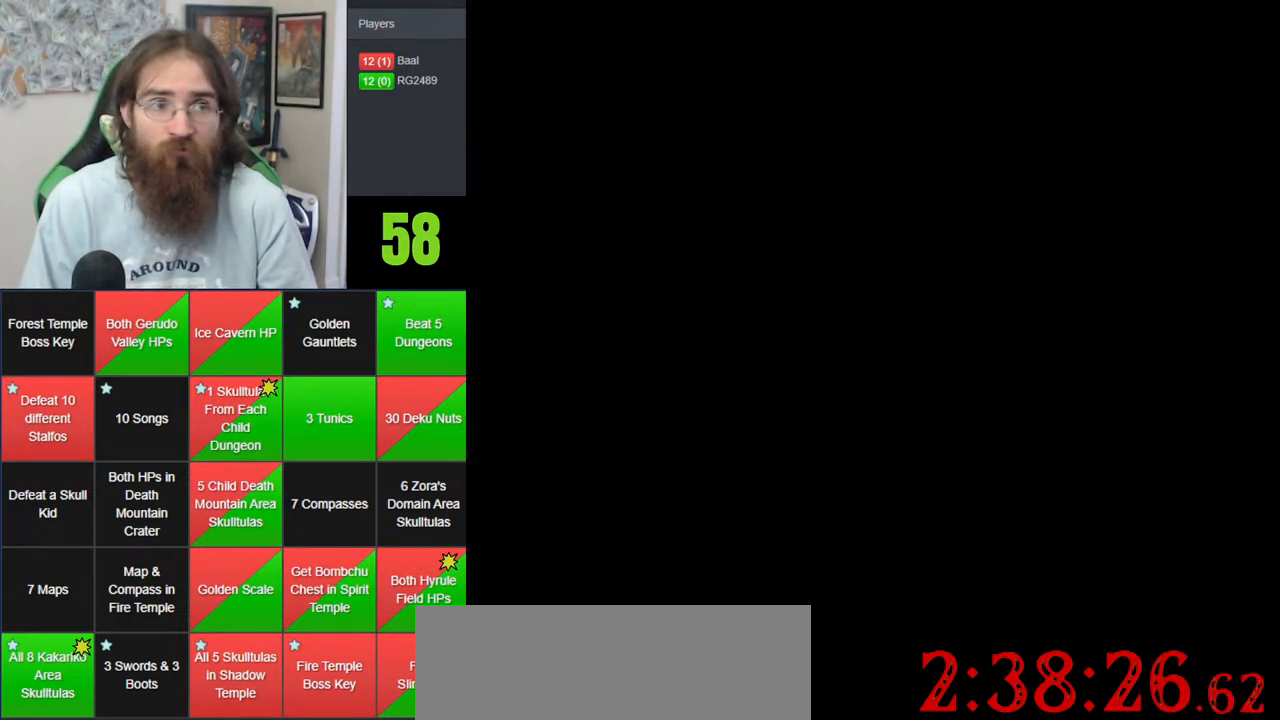
{"dt_ms": 500, "buttons": [], "left_stick": "center", "events": []}
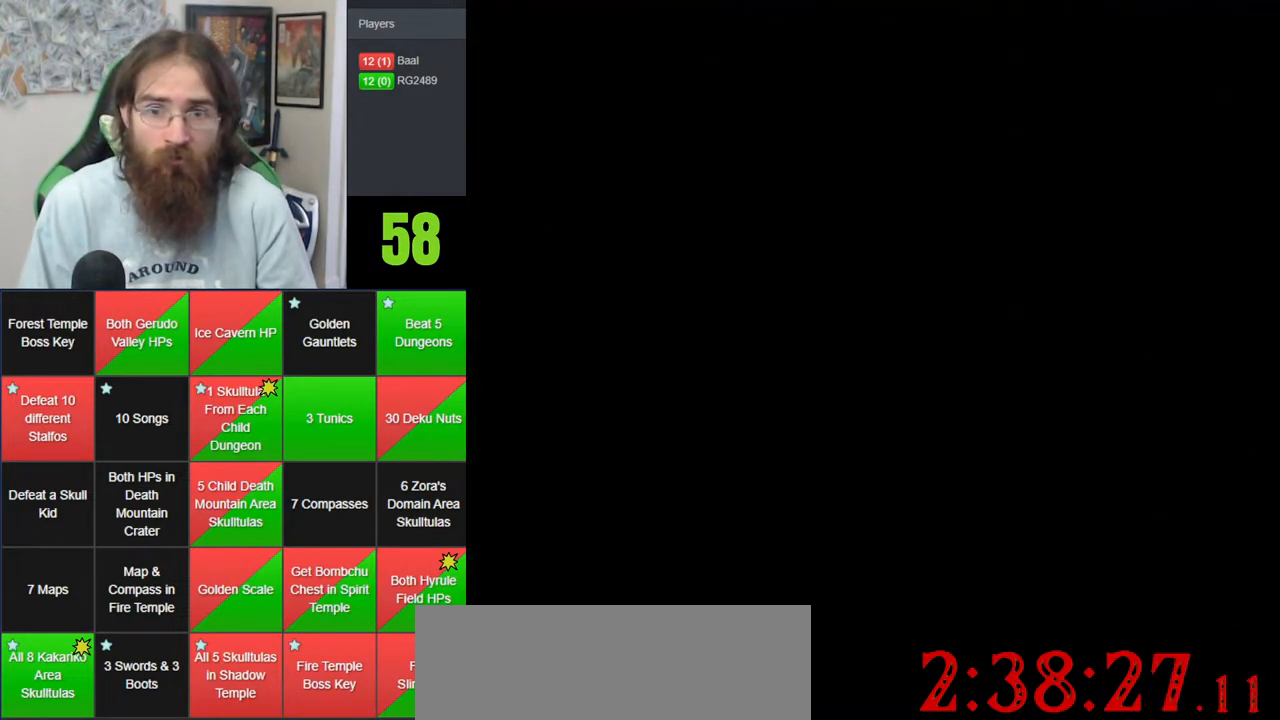
{"dt_ms": 500, "buttons": [], "left_stick": "center", "events": []}
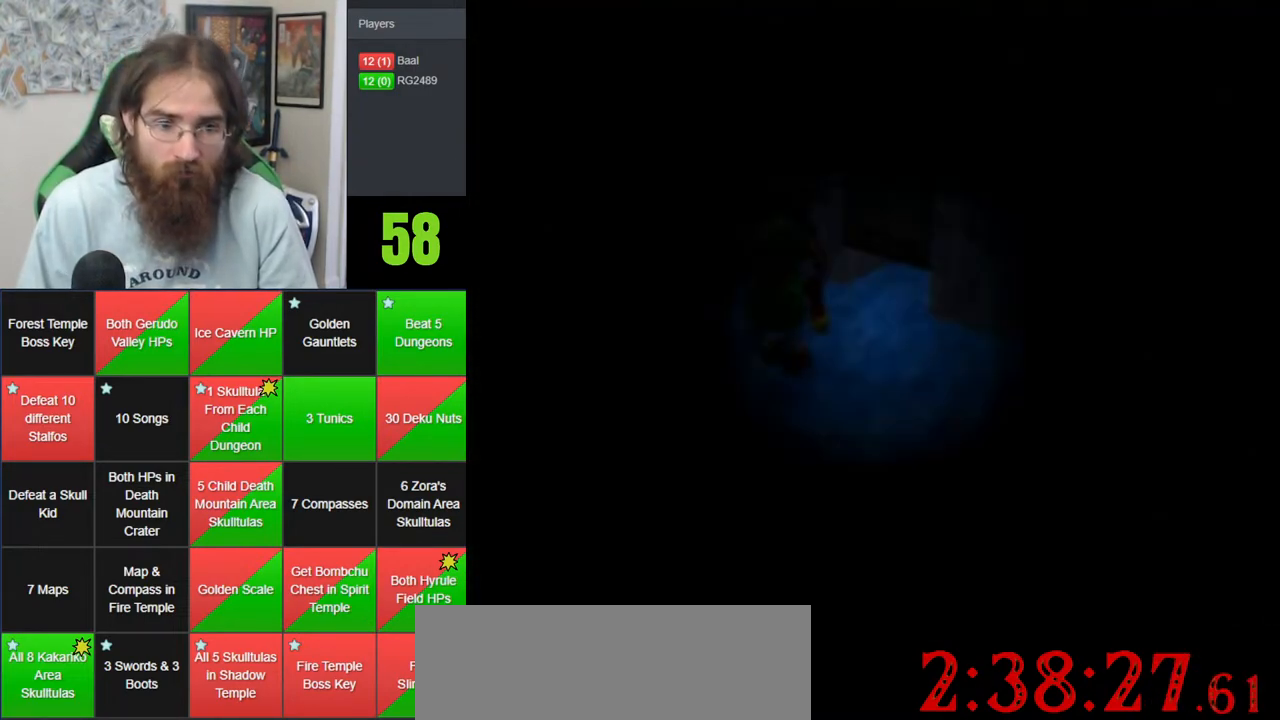
{"dt_ms": 1000, "buttons": [], "left_stick": "down", "events": [[483, "left_stick", "up-right"], [633, "left_stick", "down"]]}
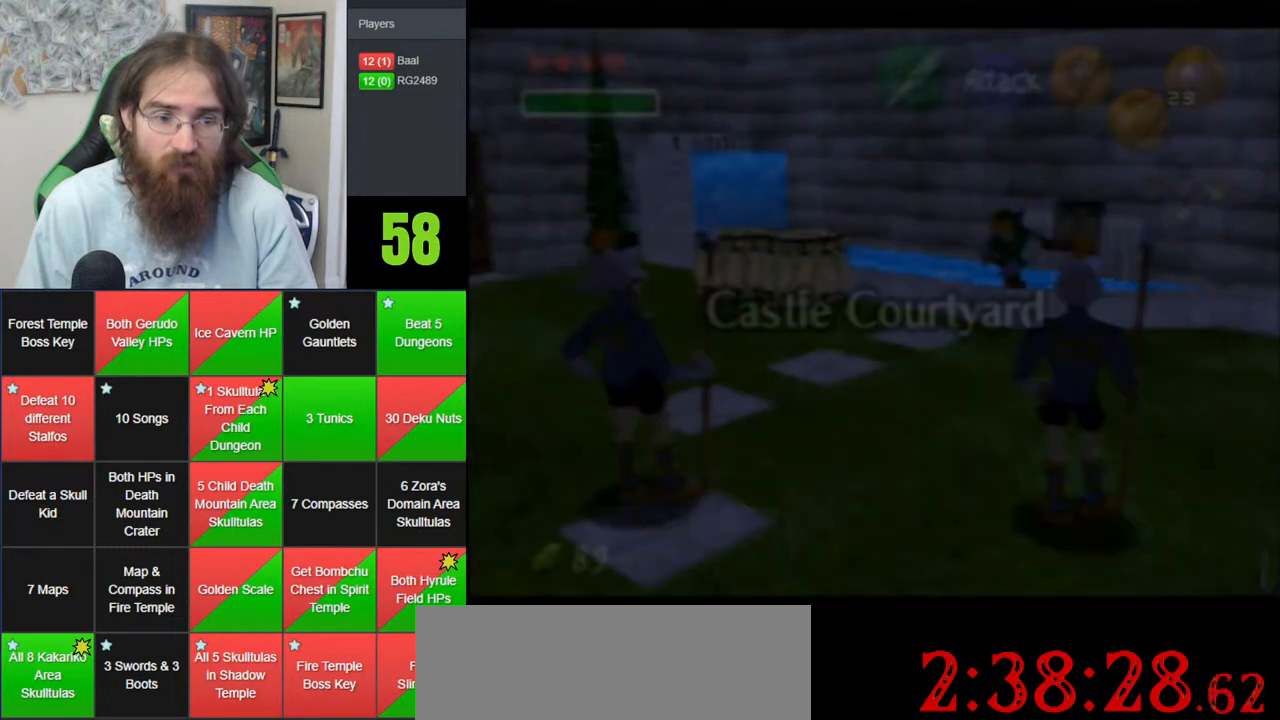
{"dt_ms": 500, "buttons": ["A"], "left_stick": "down", "events": [[100, "A", "down"], [200, "A", "up"], [267, "A", "down"], [383, "A", "up"], [450, "A", "down"]]}
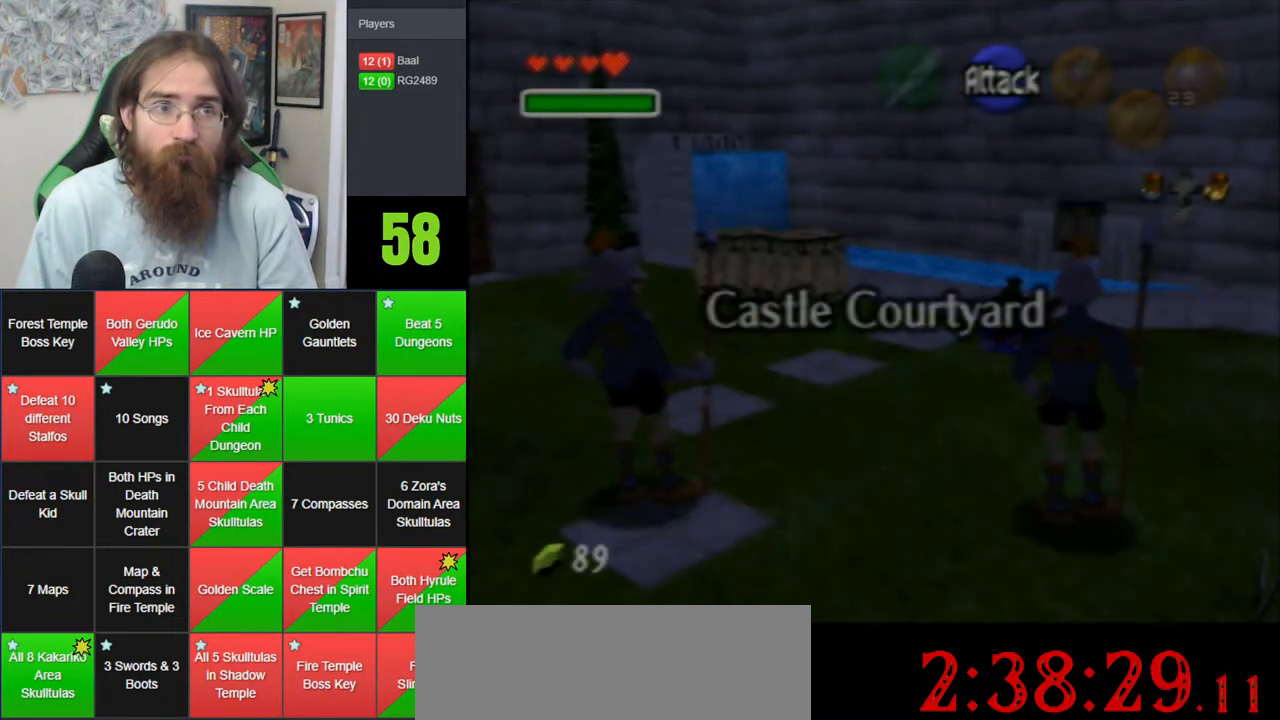
{"dt_ms": 500, "buttons": [], "left_stick": "center", "events": [[67, "A", "up"], [167, "A", "down"], [300, "A", "up"], [350, "A", "down"], [417, "left_stick", "center"], [450, "A", "up"]]}
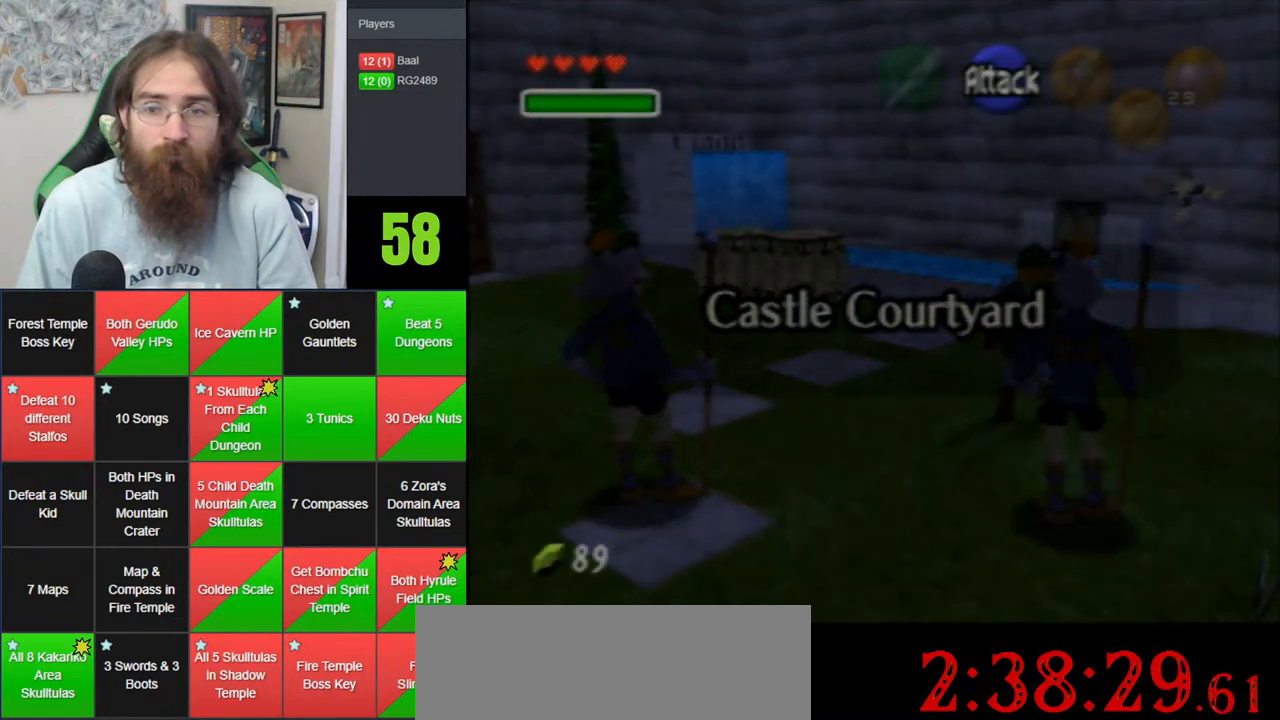
{"dt_ms": 500, "buttons": [], "left_stick": "center", "events": [[33, "A", "down"], [133, "A", "up"], [200, "A", "down"], [300, "A", "up"], [350, "A", "down"], [450, "A", "up"]]}
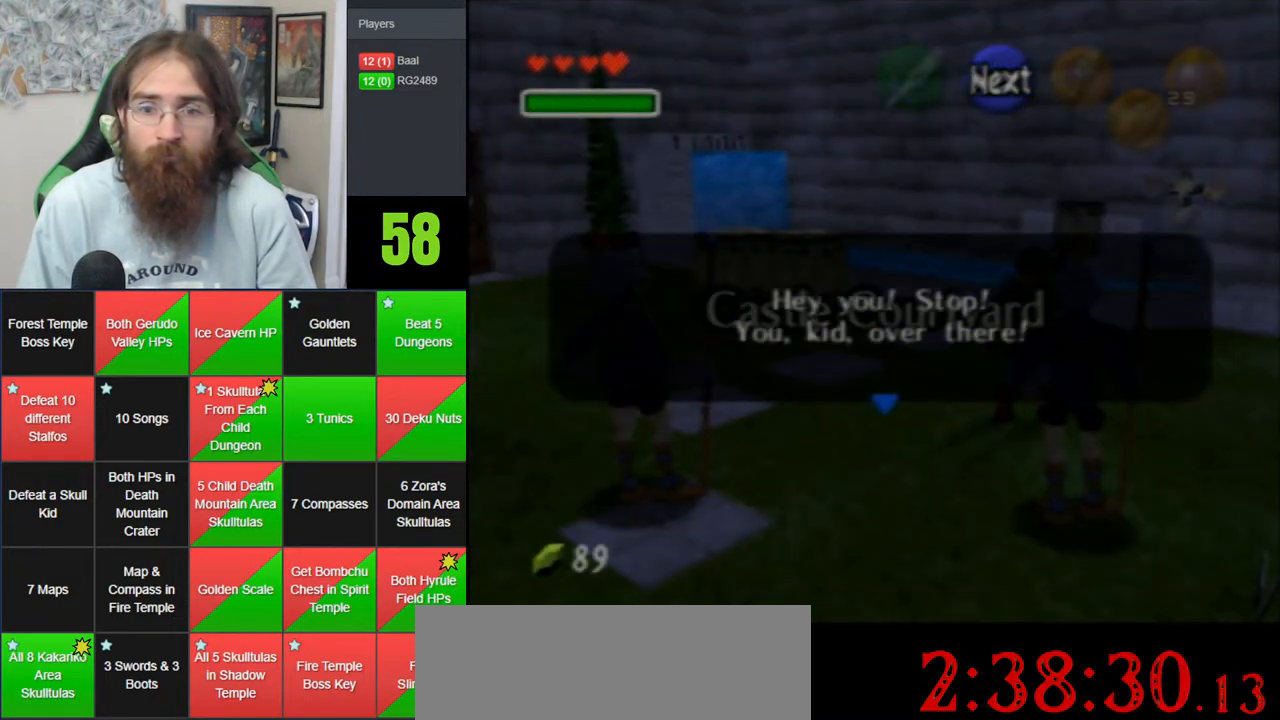
{"dt_ms": 500, "buttons": ["A"], "left_stick": "center", "events": [[50, "A", "down"], [100, "A", "up"], [233, "A", "down"], [300, "A", "up"], [383, "A", "down"]]}
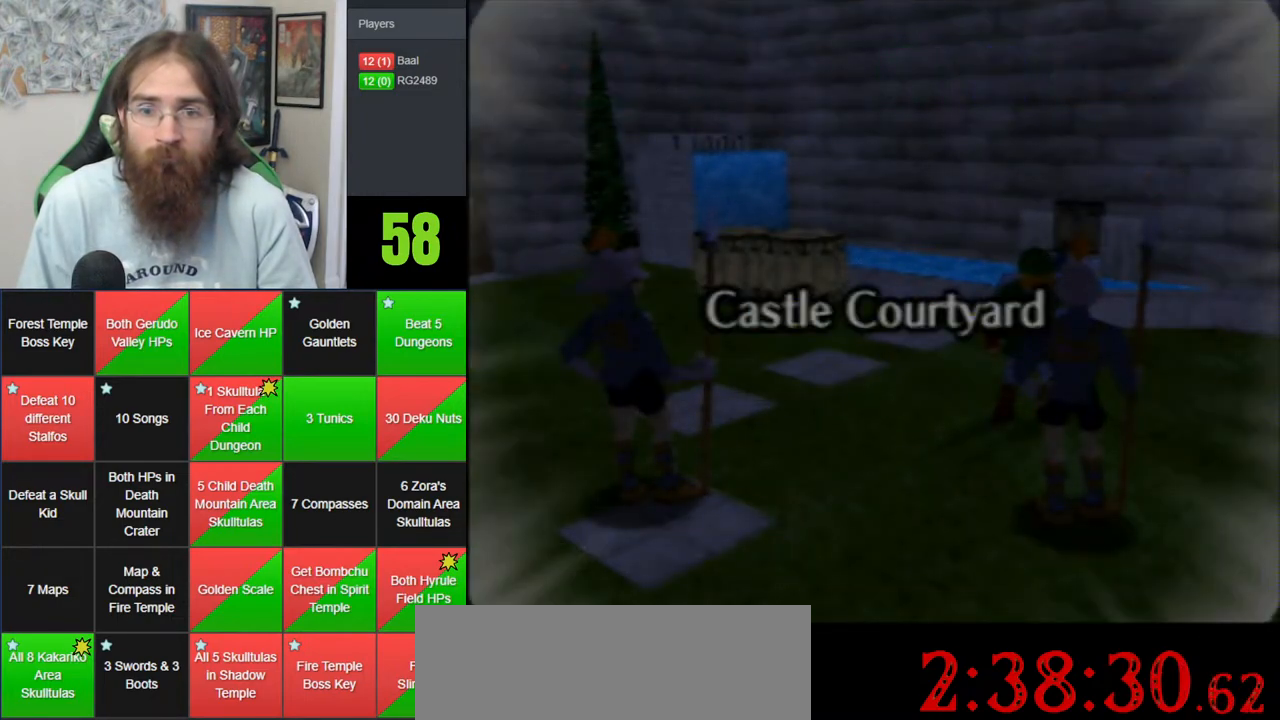
{"dt_ms": 500, "buttons": [], "left_stick": "center", "events": [[17, "A", "up"], [67, "A", "down"], [167, "A", "up"]]}
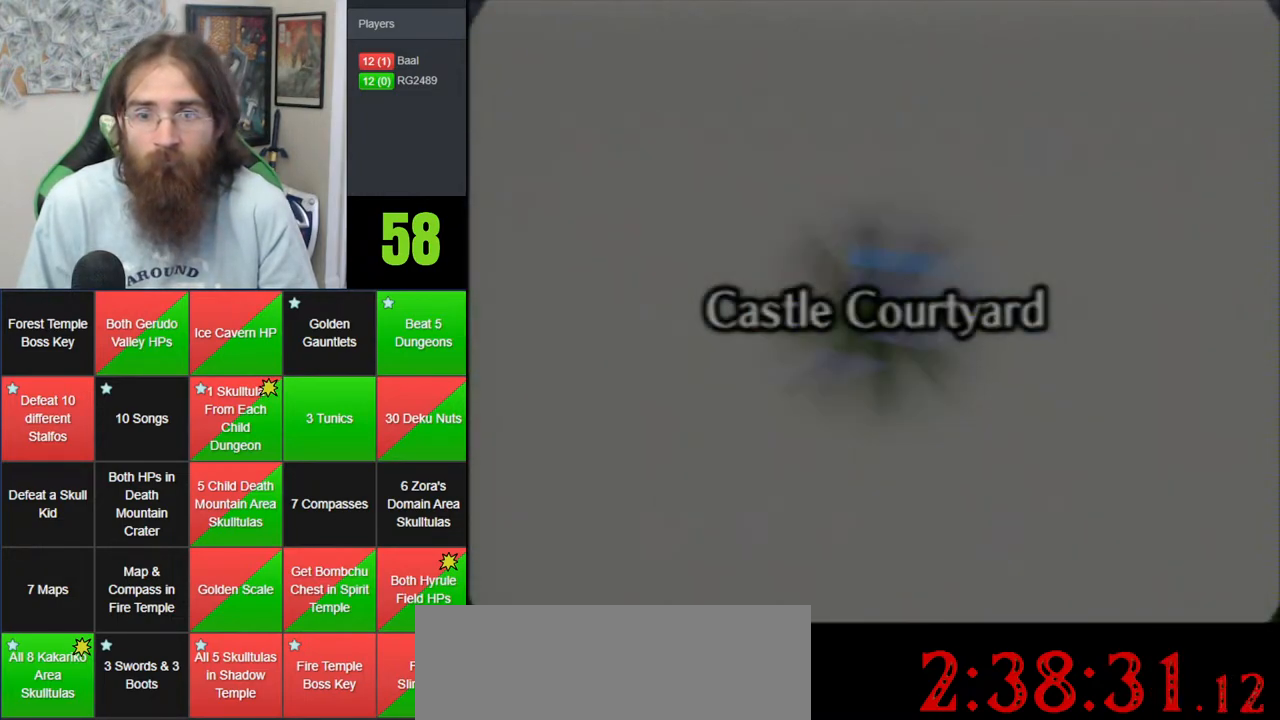
{"dt_ms": 500, "buttons": [], "left_stick": "center", "events": []}
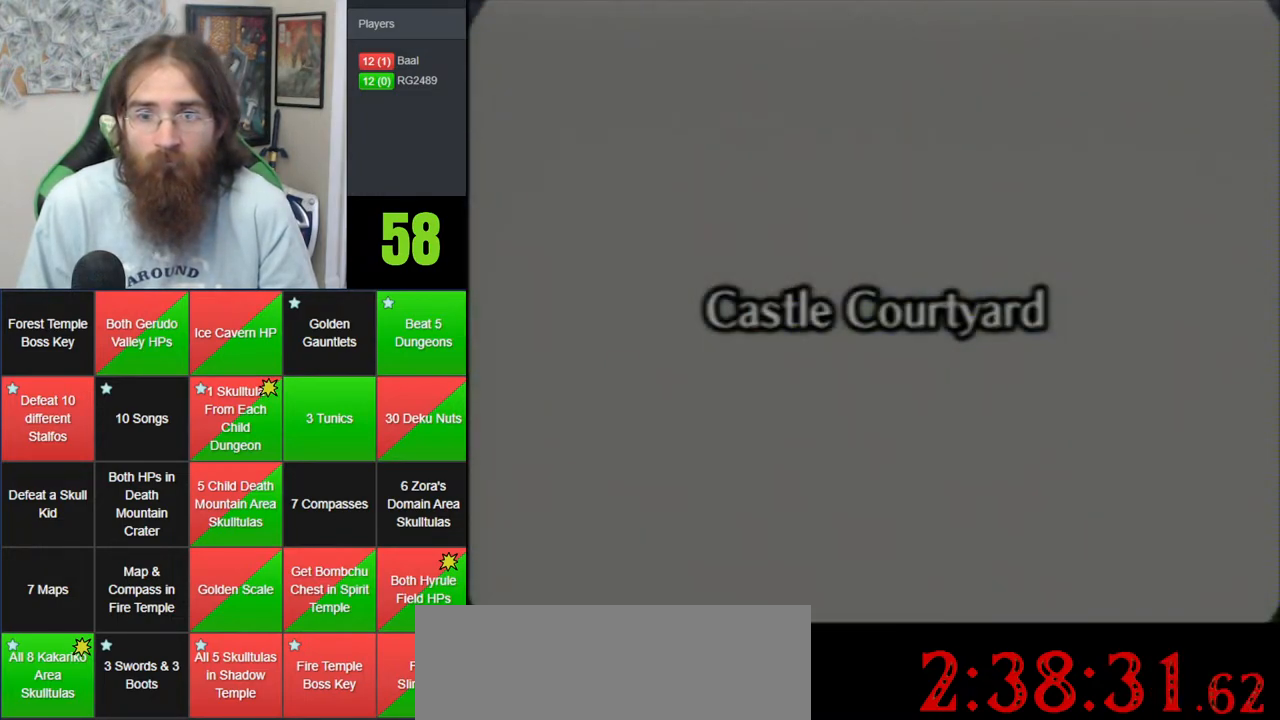
{"dt_ms": 500, "buttons": [], "left_stick": "center", "events": []}
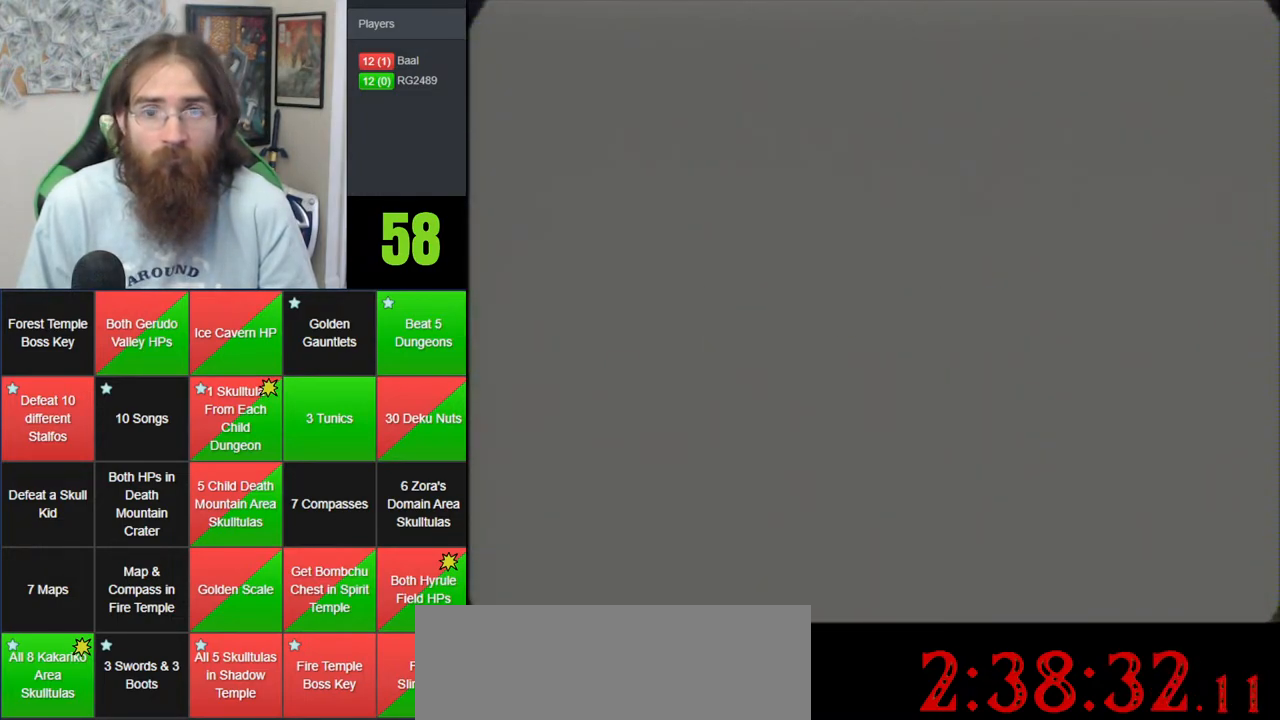
{"dt_ms": 500, "buttons": [], "left_stick": "center", "events": []}
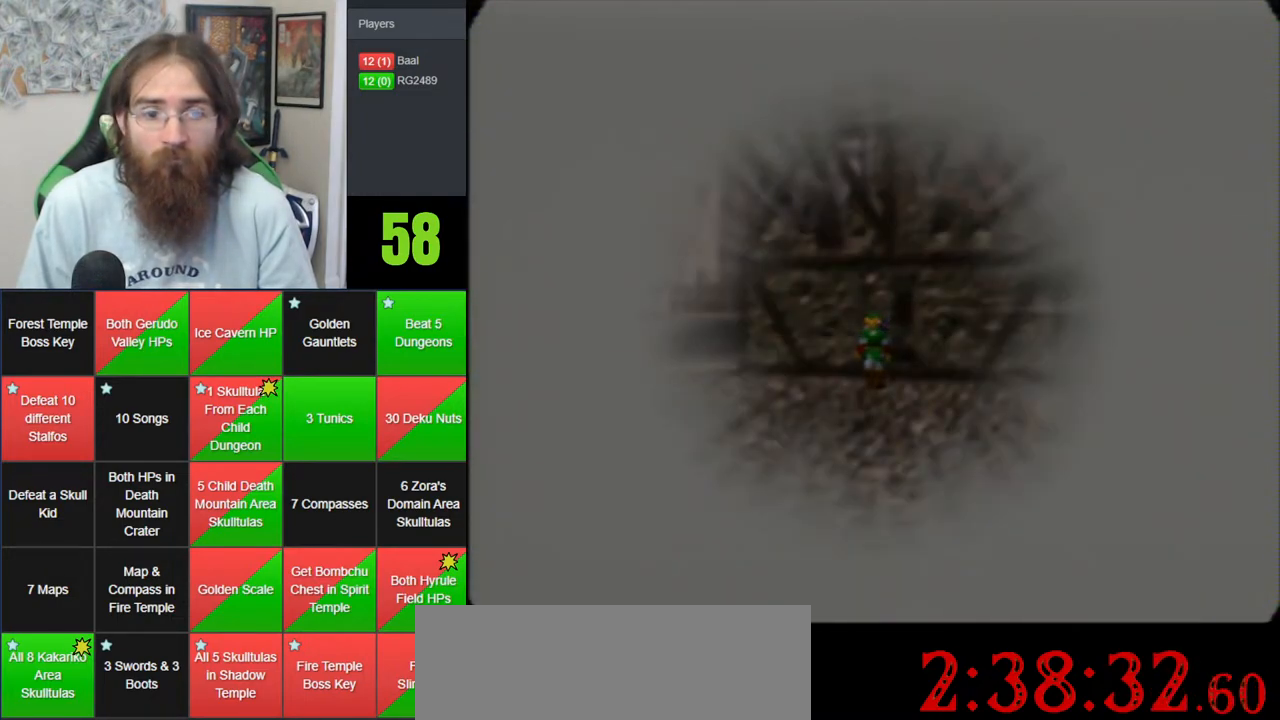
{"dt_ms": 500, "buttons": [], "left_stick": "center", "events": []}
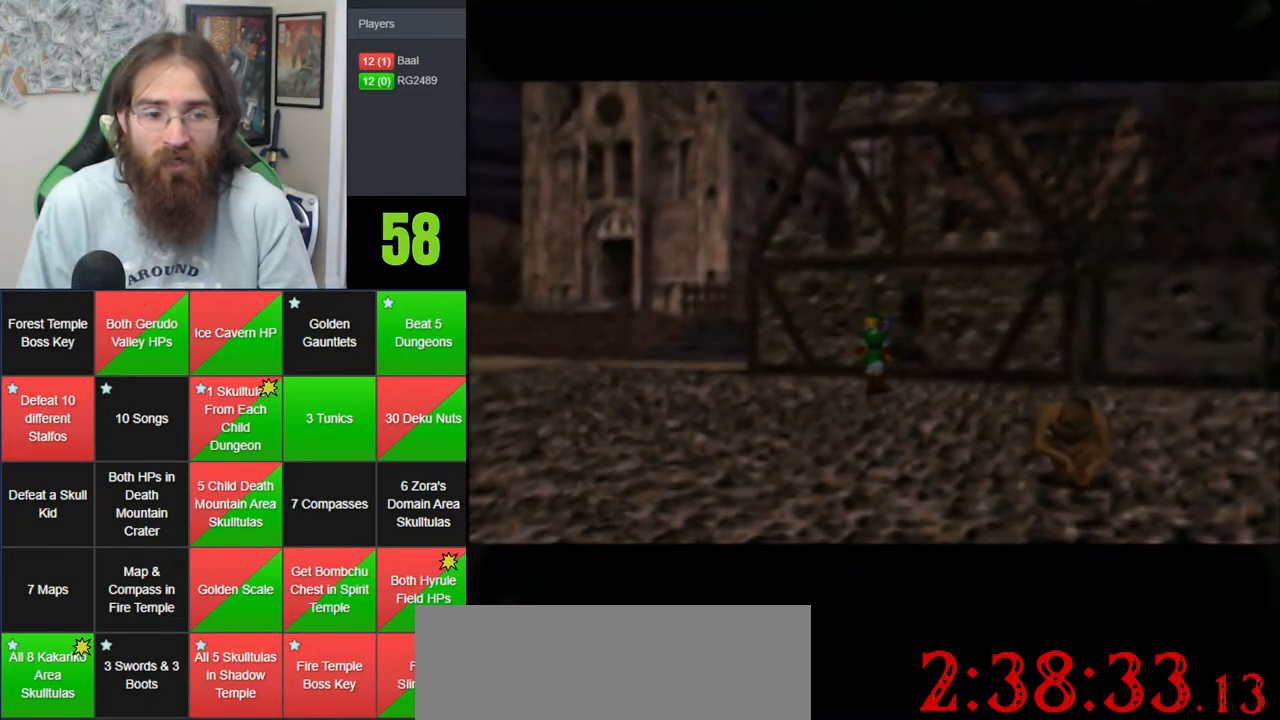
{"dt_ms": 500, "buttons": [], "left_stick": "up-left", "events": [[17, "left_stick", "left"], [67, "left_stick", "up-left"], [383, "A", "down"], [450, "A", "up"]]}
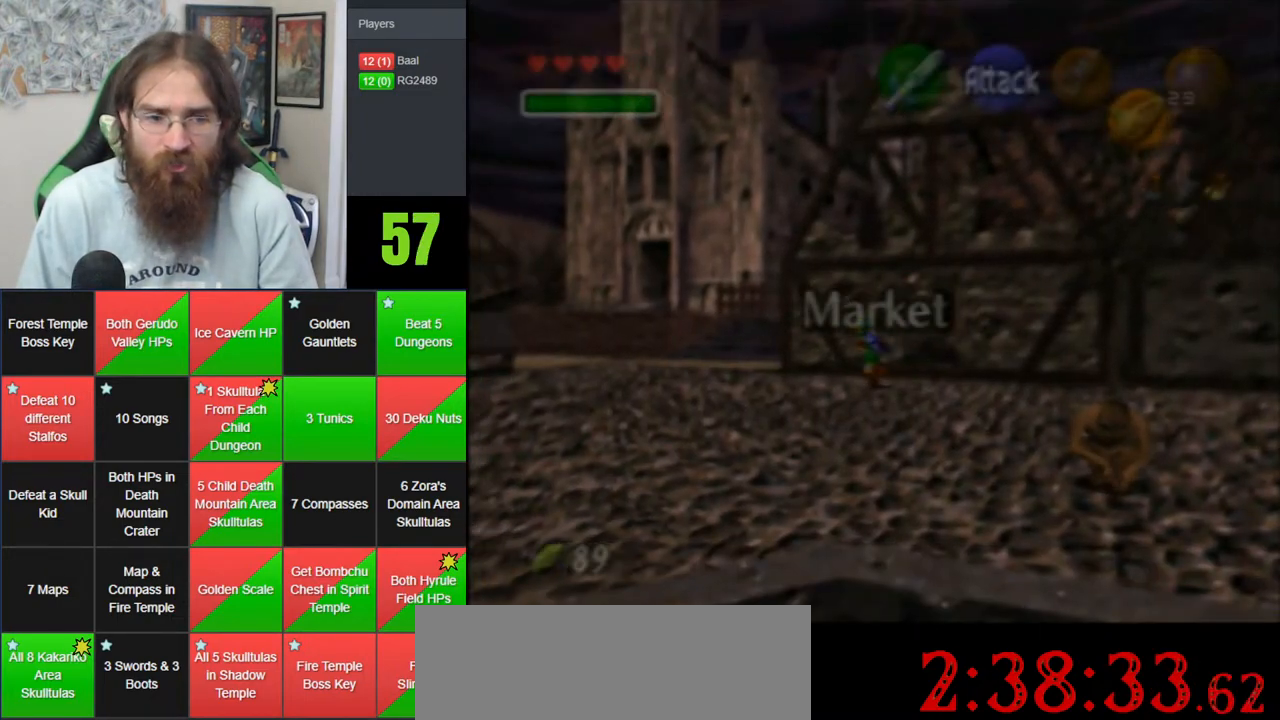
{"dt_ms": 500, "buttons": [], "left_stick": "up-left", "events": [[17, "A", "down"], [317, "A", "up"]]}
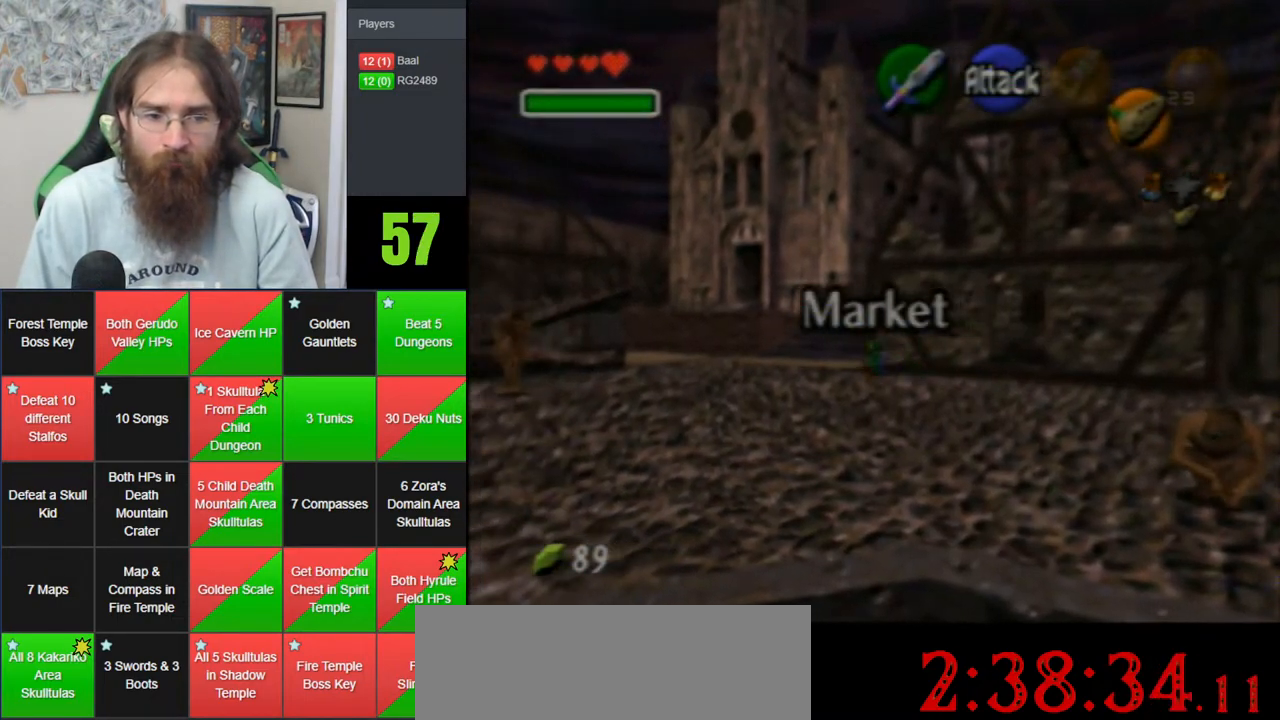
{"dt_ms": 500, "buttons": ["A"], "left_stick": "up", "events": [[17, "left_stick", "up"], [167, "A", "down"]]}